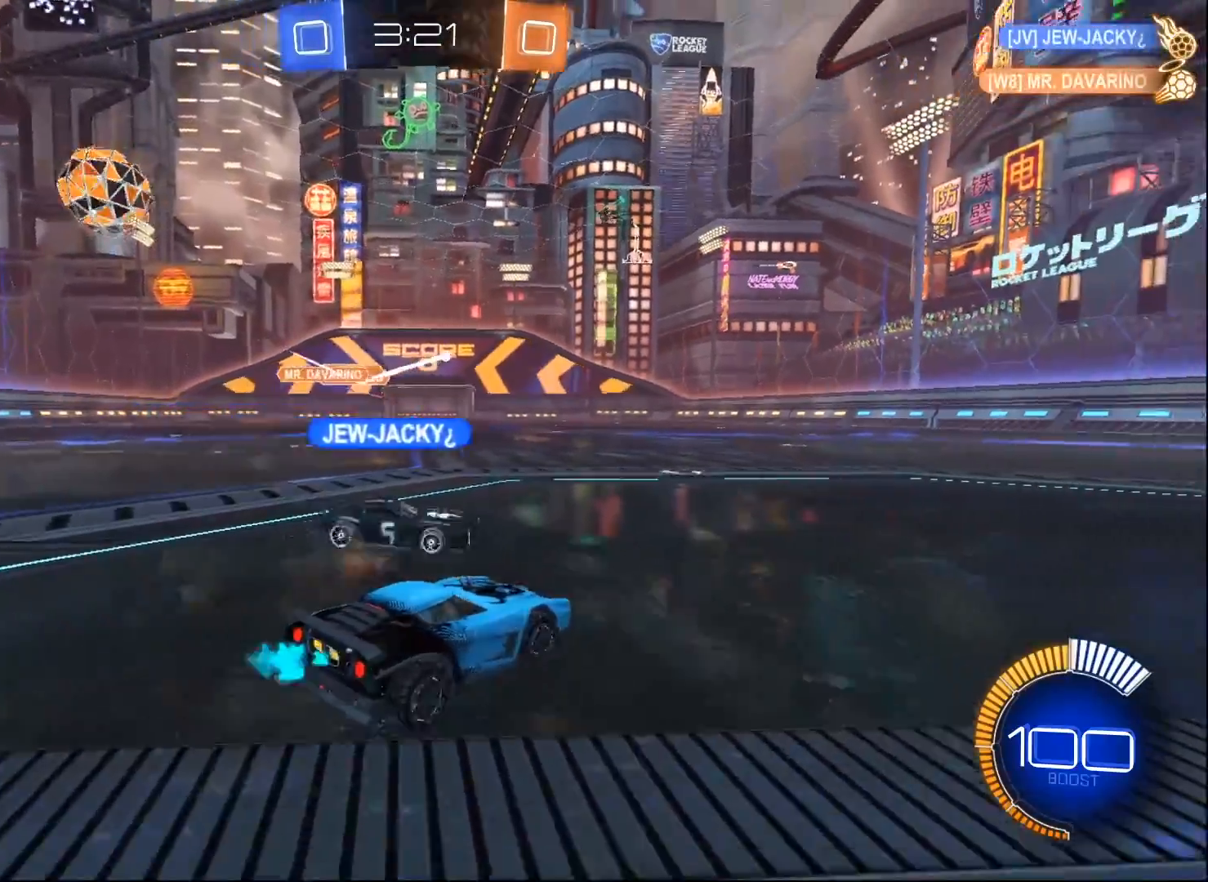
Gameplay with a controller (Xbox layout); each line is a JSON object with the inputs held at the frame after it. "events" lists button and stick changes between this image and that frame as [ms after this image, input, new state], when the widget could be followed in between.
{"buttons": [], "left_stick": "right", "right_stick": "center", "events": [[183, "left_stick", "center"], [383, "left_stick", "right"], [450, "R2", "up"]]}
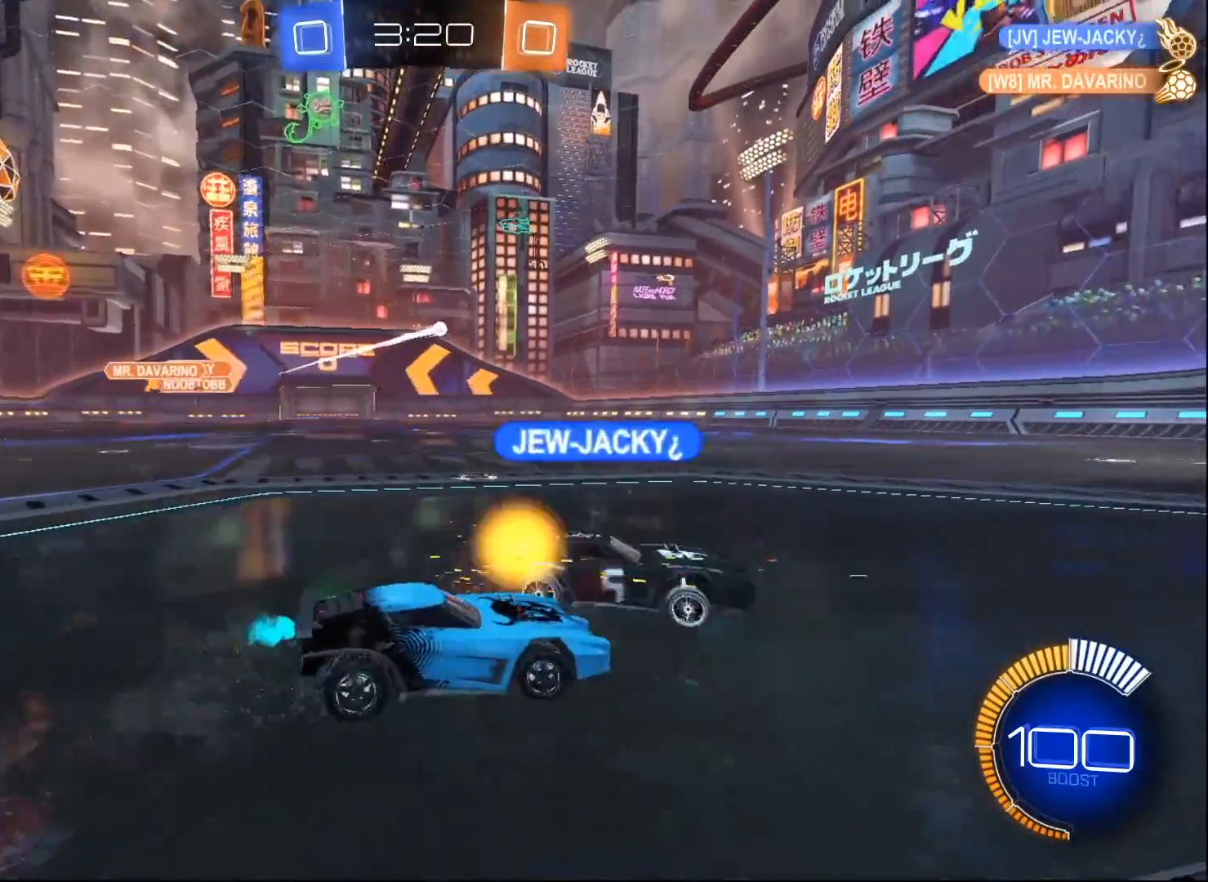
{"buttons": ["R2"], "left_stick": "center", "right_stick": "center", "events": [[50, "left_stick", "center"], [233, "R2", "down"], [250, "left_stick", "left"], [417, "left_stick", "center"]]}
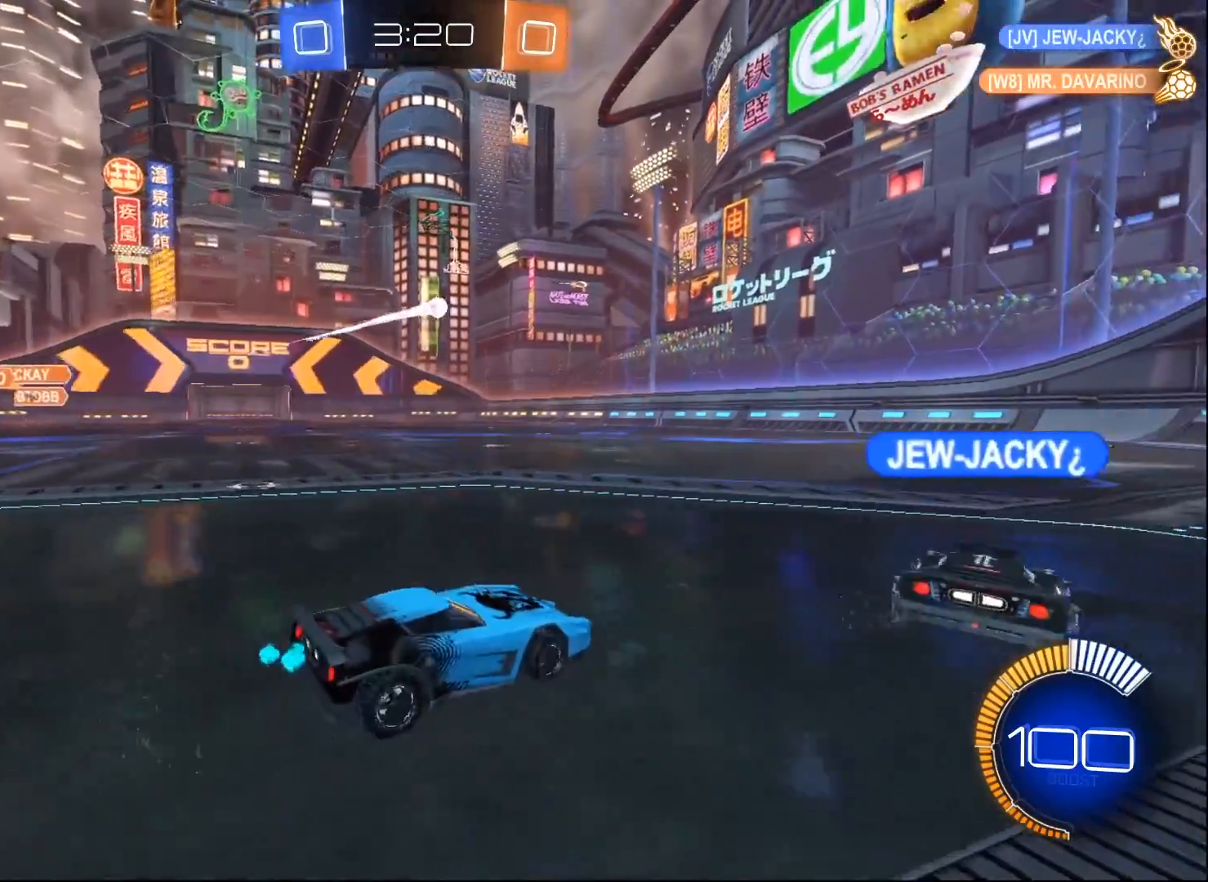
{"buttons": ["B", "R2"], "left_stick": "up-right", "right_stick": "center", "events": [[50, "left_stick", "down-left"], [133, "A", "down"], [233, "left_stick", "down"], [383, "A", "up"], [417, "left_stick", "up-right"], [483, "B", "down"]]}
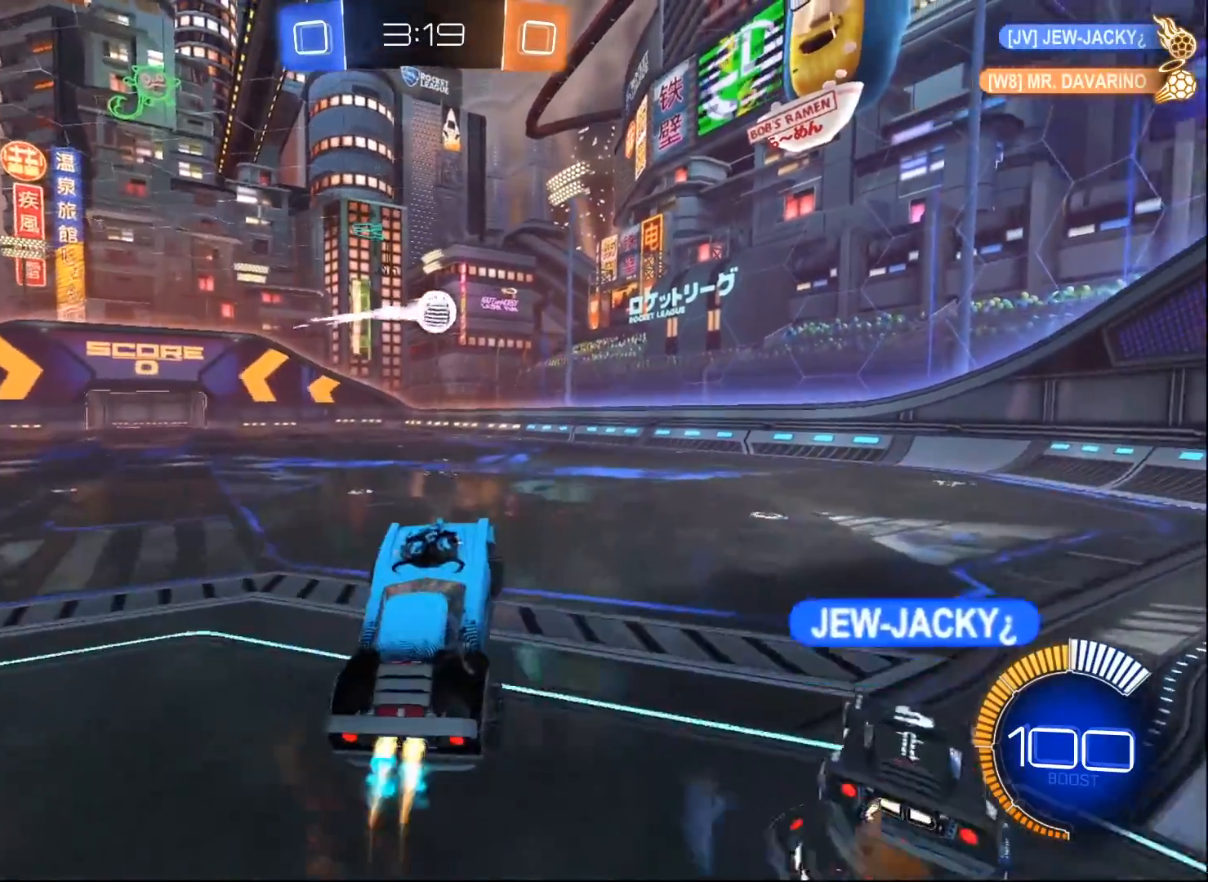
{"buttons": ["A", "B", "R2"], "left_stick": "down", "right_stick": "center", "events": [[350, "A", "down"], [383, "L2", "down"], [383, "left_stick", "up-left"], [417, "L2", "up"], [483, "left_stick", "down"]]}
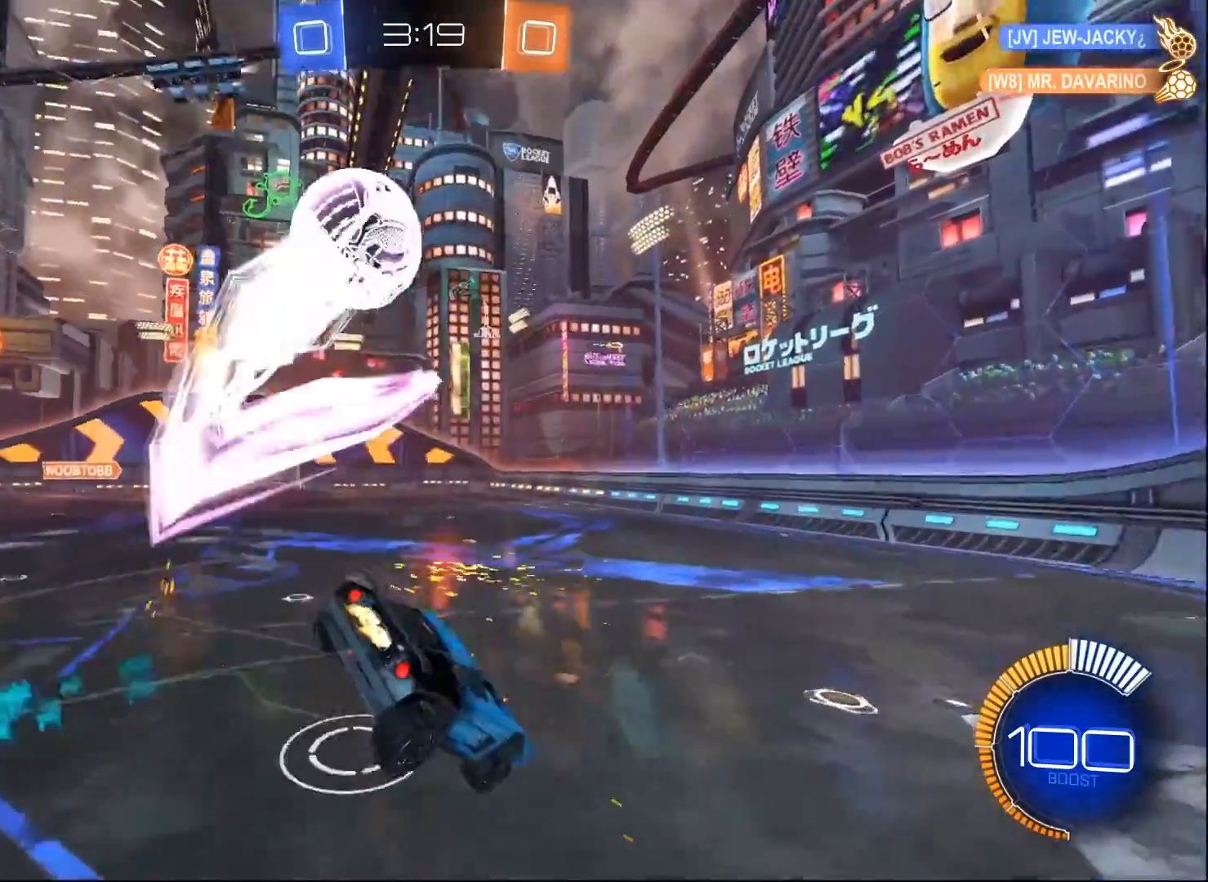
{"buttons": ["L1", "R2"], "left_stick": "right", "right_stick": "center", "events": [[300, "A", "up"], [317, "left_stick", "down-right"], [367, "B", "up"], [417, "L1", "down"], [417, "left_stick", "right"]]}
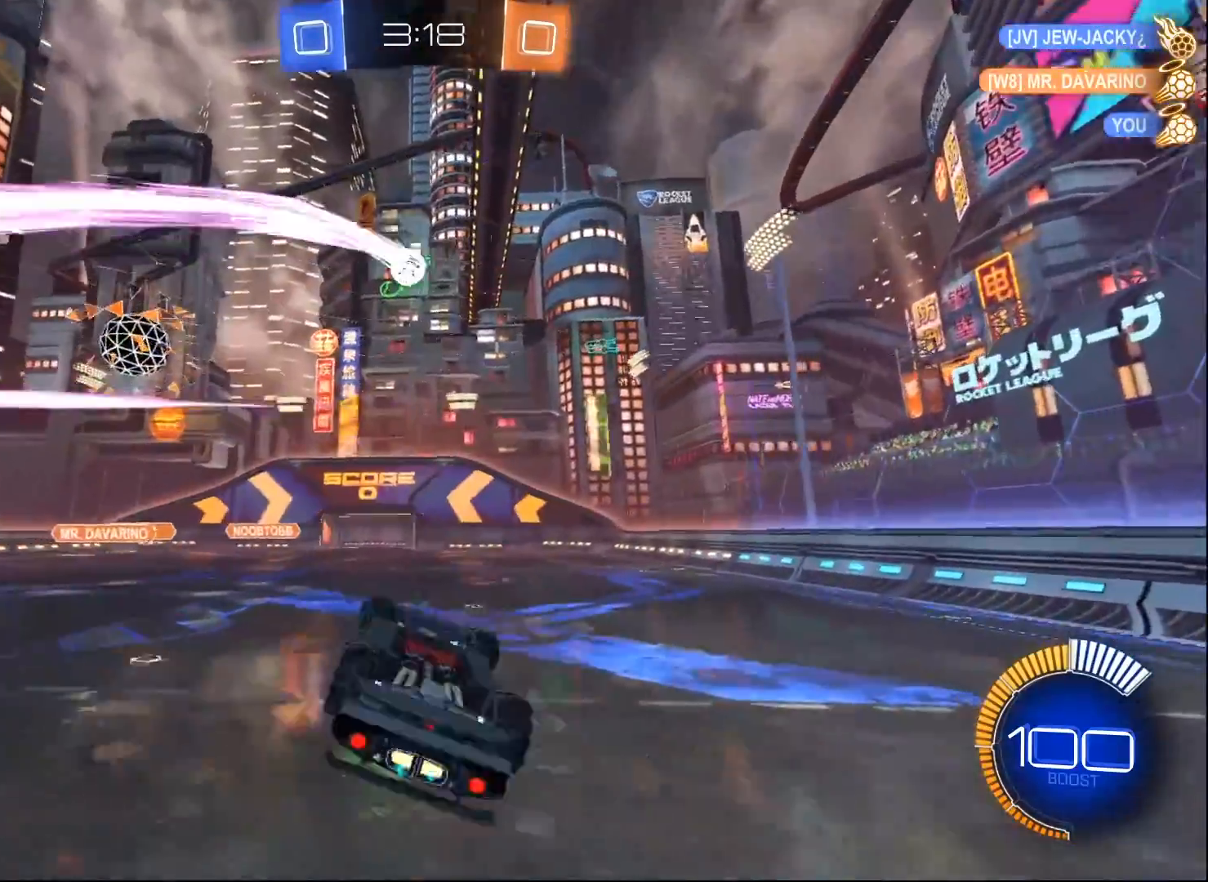
{"buttons": ["R2"], "left_stick": "up-right", "right_stick": "center", "events": [[217, "left_stick", "up-right"], [400, "L1", "up"]]}
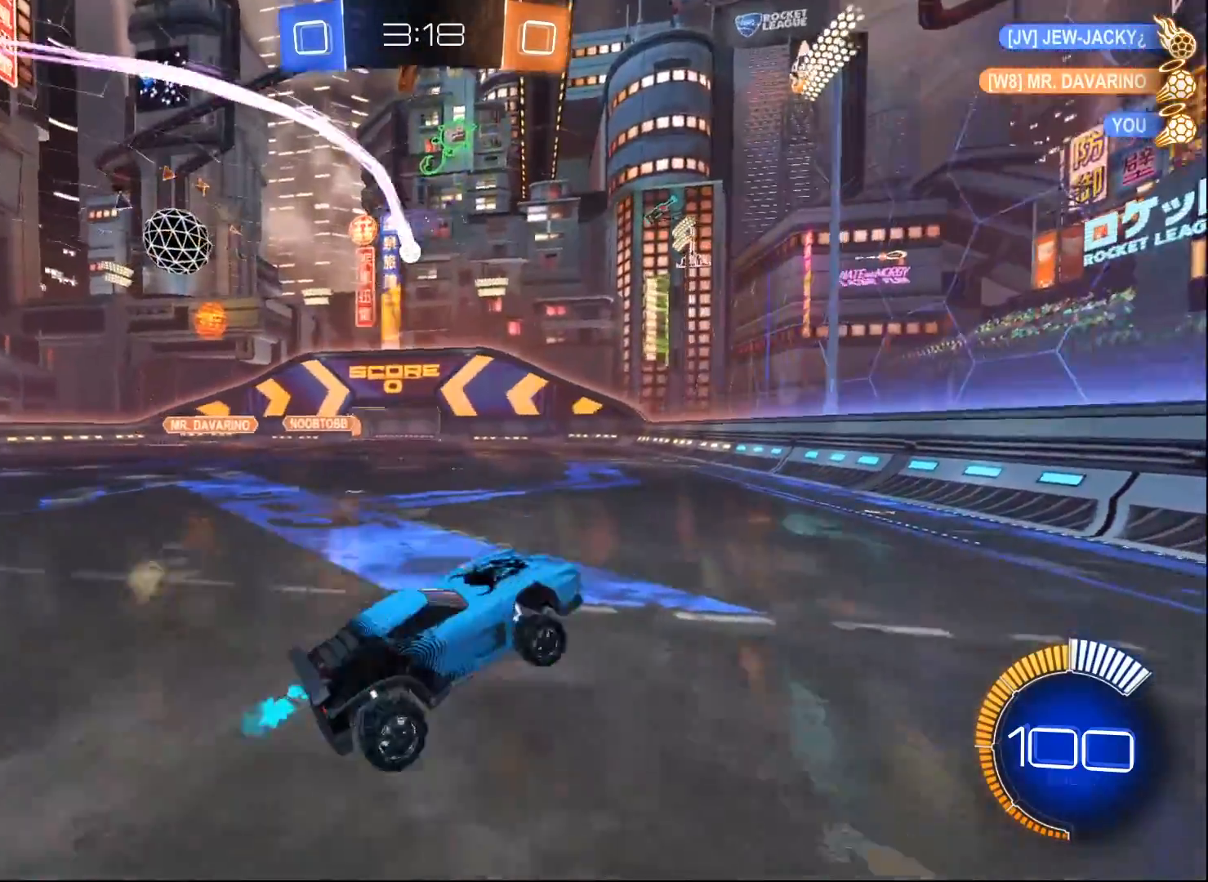
{"buttons": ["R2"], "left_stick": "right", "right_stick": "center", "events": [[33, "left_stick", "right"]]}
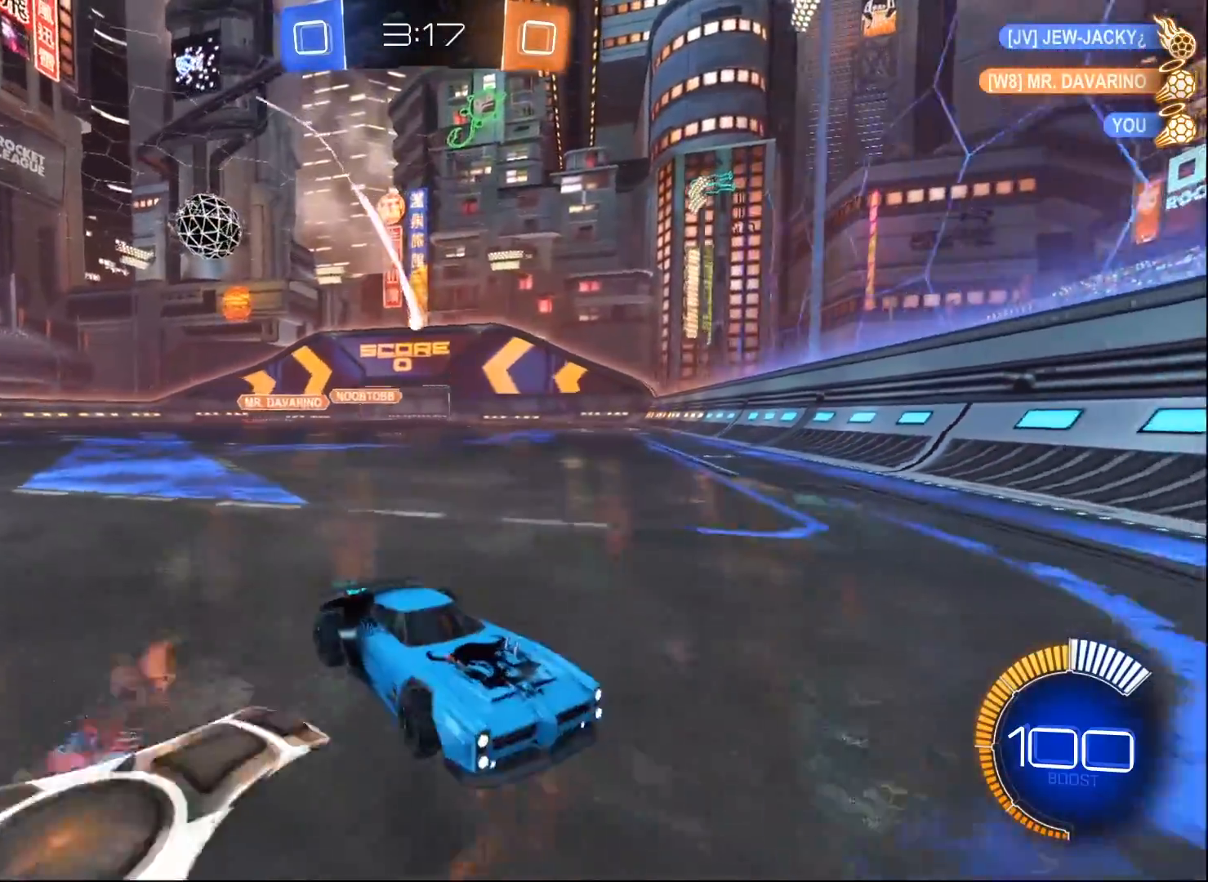
{"buttons": ["R2"], "left_stick": "right", "right_stick": "center", "events": [[33, "X", "down"], [117, "X", "up"], [367, "X", "down"], [450, "X", "up"]]}
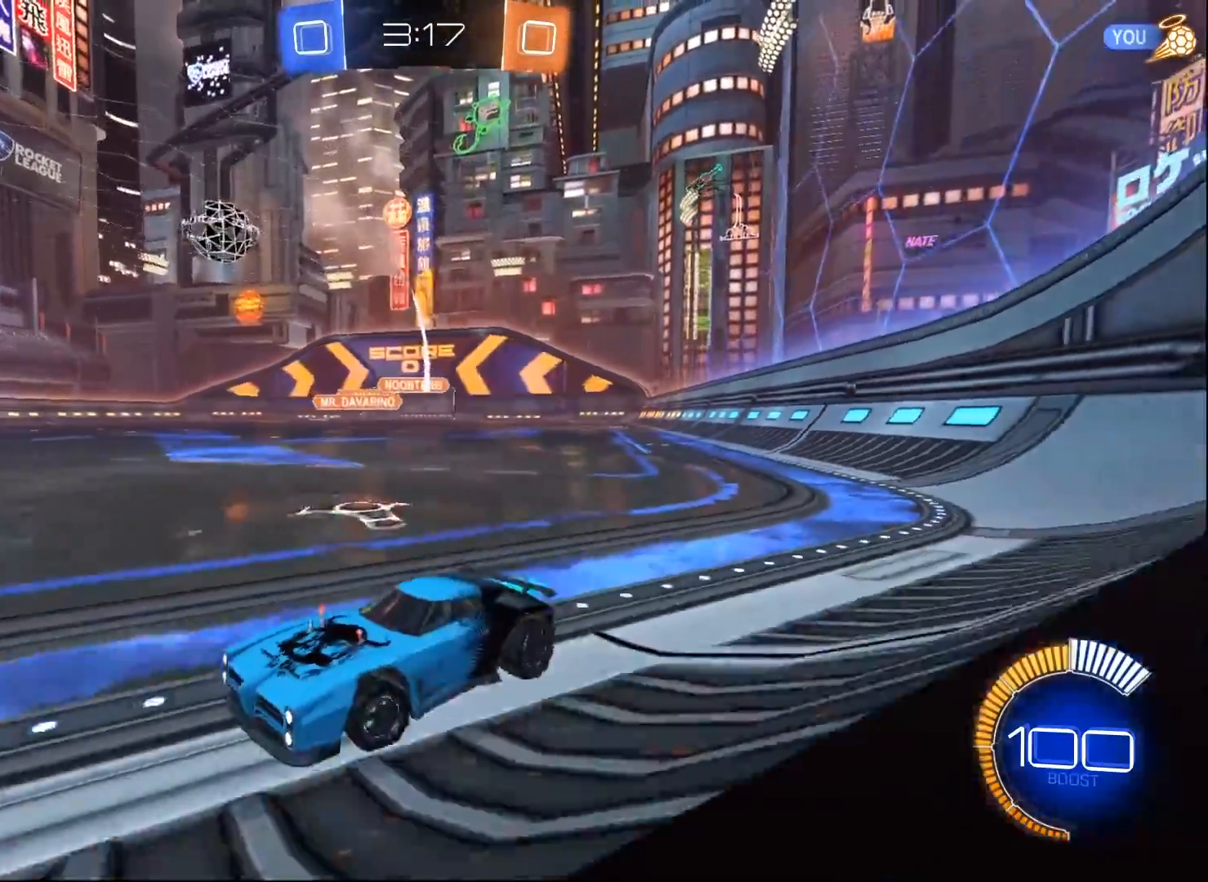
{"buttons": ["L2", "R2"], "left_stick": "right", "right_stick": "center", "events": [[500, "L2", "down"]]}
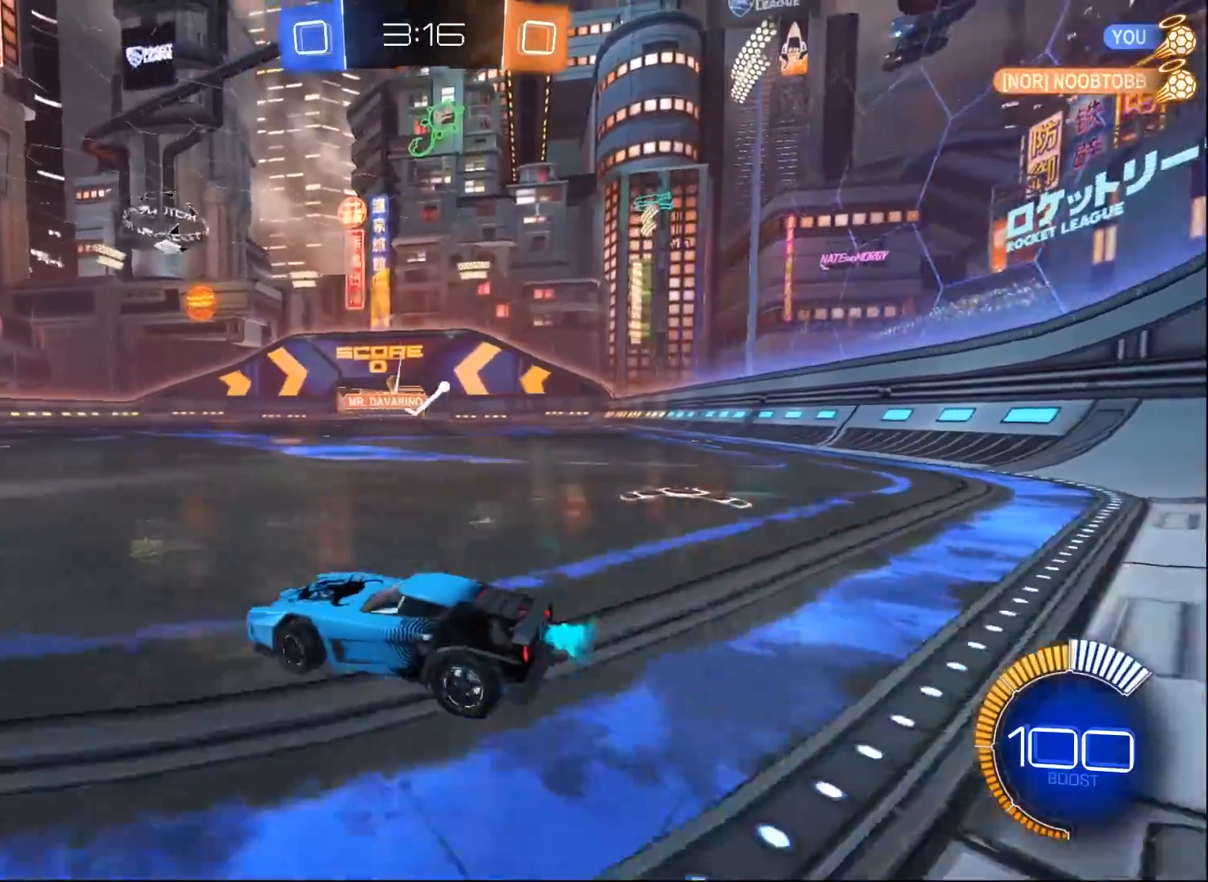
{"buttons": ["L2", "R2"], "left_stick": "left", "right_stick": "center", "events": [[33, "R2", "up"], [83, "left_stick", "center"], [117, "L2", "up"], [133, "R2", "down"], [133, "left_stick", "left"], [150, "L2", "down"], [183, "R2", "up"], [400, "left_stick", "center"], [467, "R2", "down"], [467, "left_stick", "left"]]}
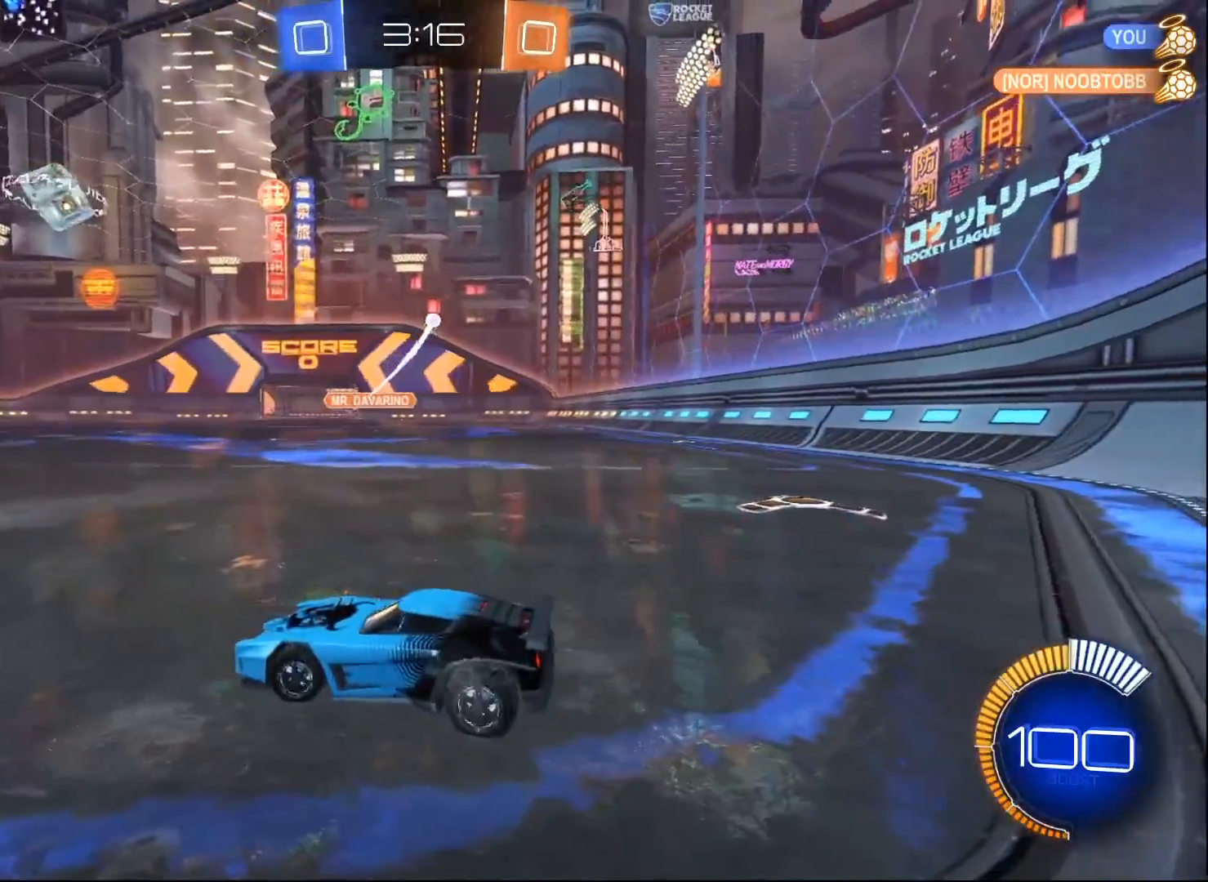
{"buttons": ["B", "R2"], "left_stick": "left", "right_stick": "center", "events": [[50, "L2", "up"], [217, "B", "down"]]}
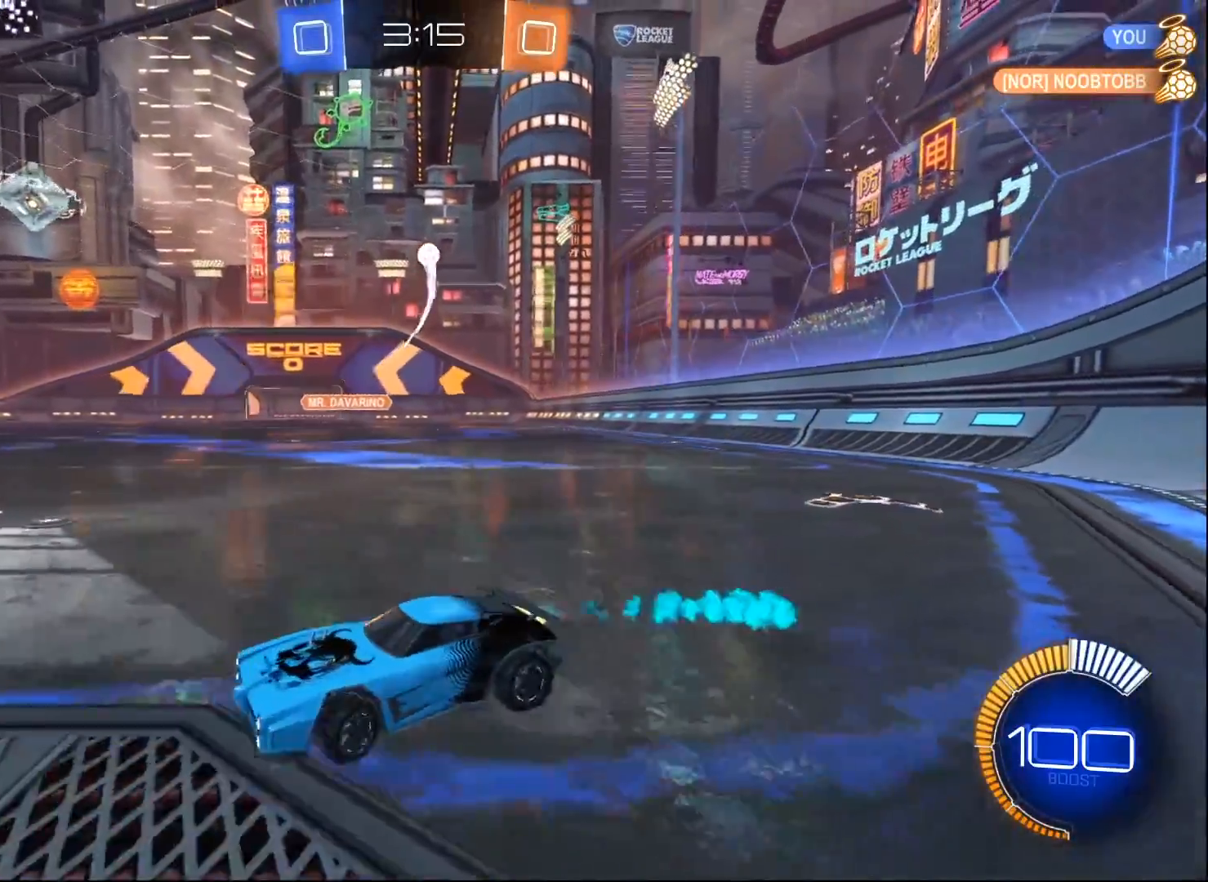
{"buttons": ["B", "R2"], "left_stick": "right", "right_stick": "center", "events": [[267, "left_stick", "center"], [483, "left_stick", "right"]]}
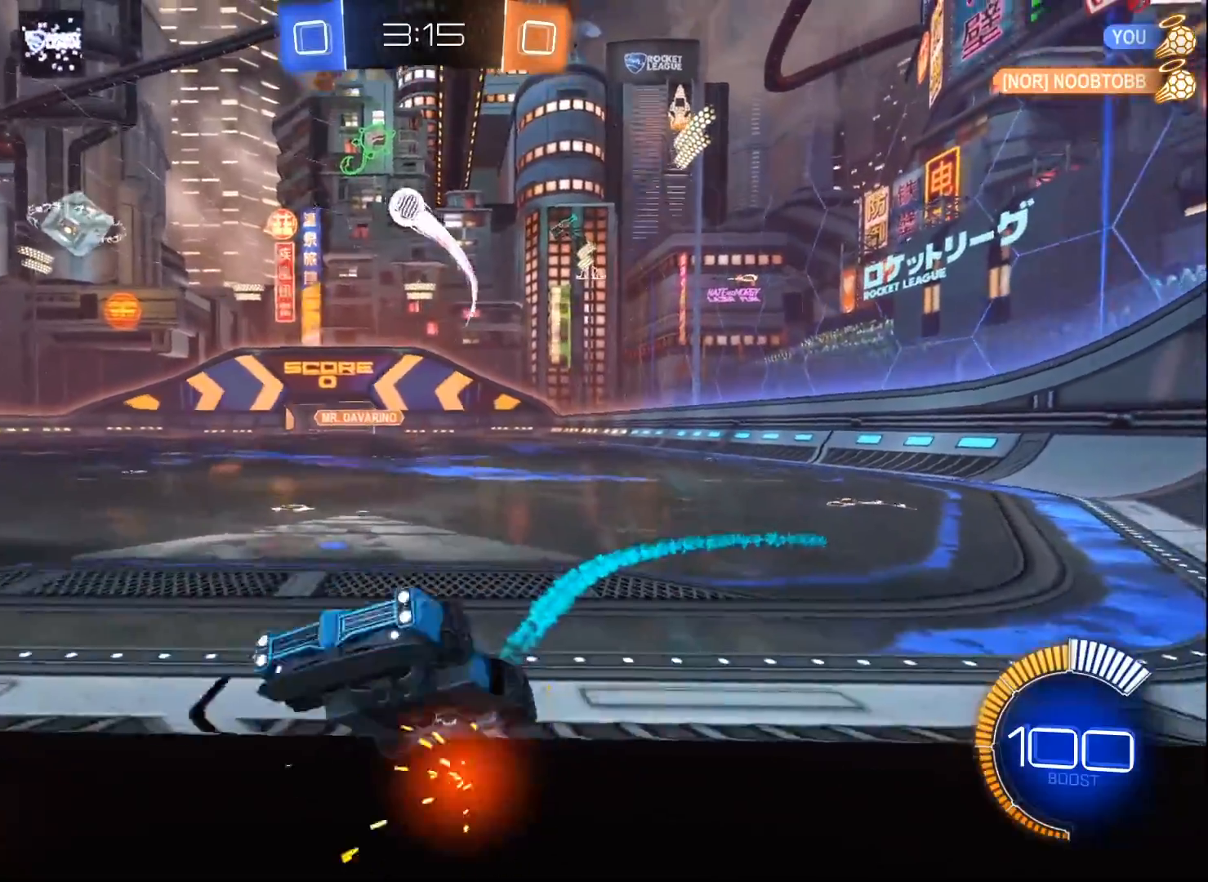
{"buttons": ["B", "R2"], "left_stick": "right", "right_stick": "center", "events": []}
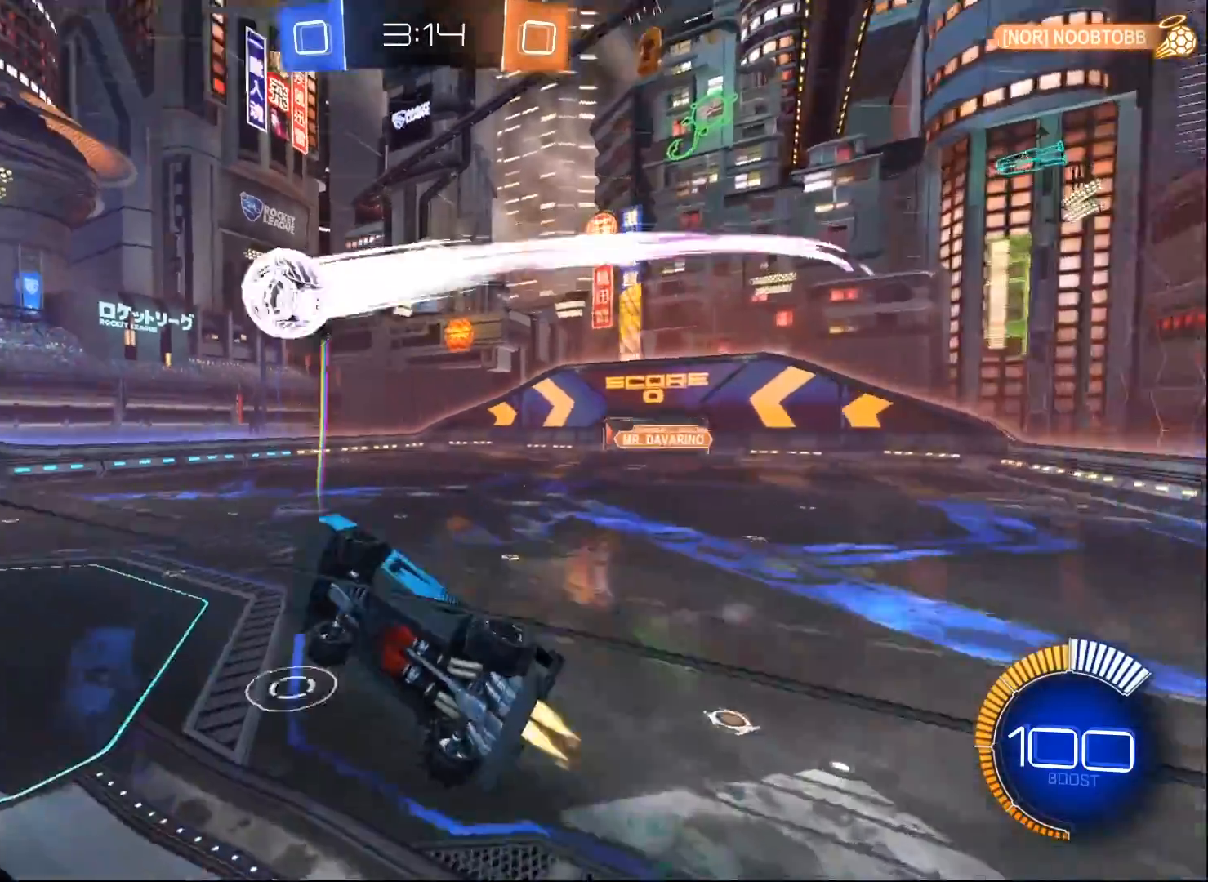
{"buttons": ["R2"], "left_stick": "right", "right_stick": "center", "events": [[33, "B", "up"]]}
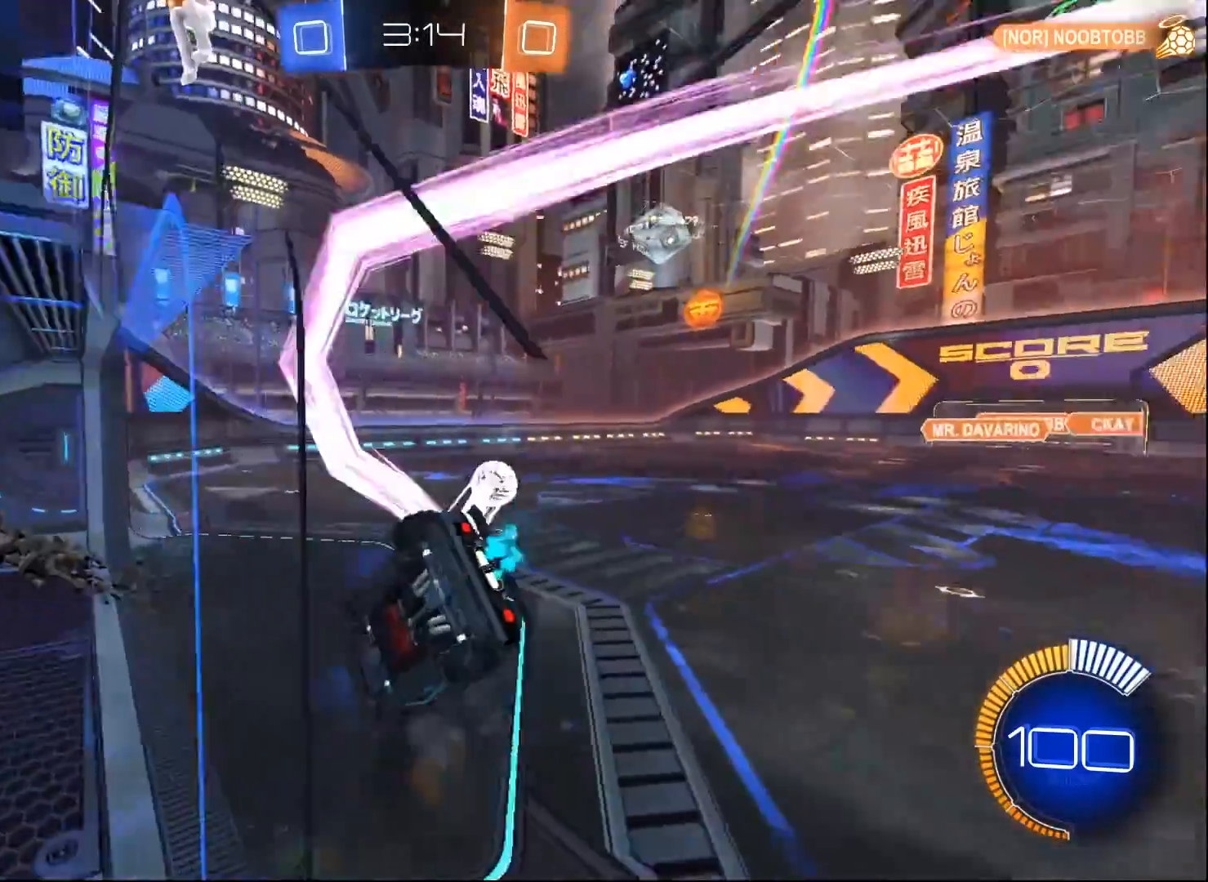
{"buttons": ["R2"], "left_stick": "down-left", "right_stick": "center", "events": [[17, "left_stick", "center"], [100, "left_stick", "down-left"], [133, "L1", "down"], [500, "L1", "up"]]}
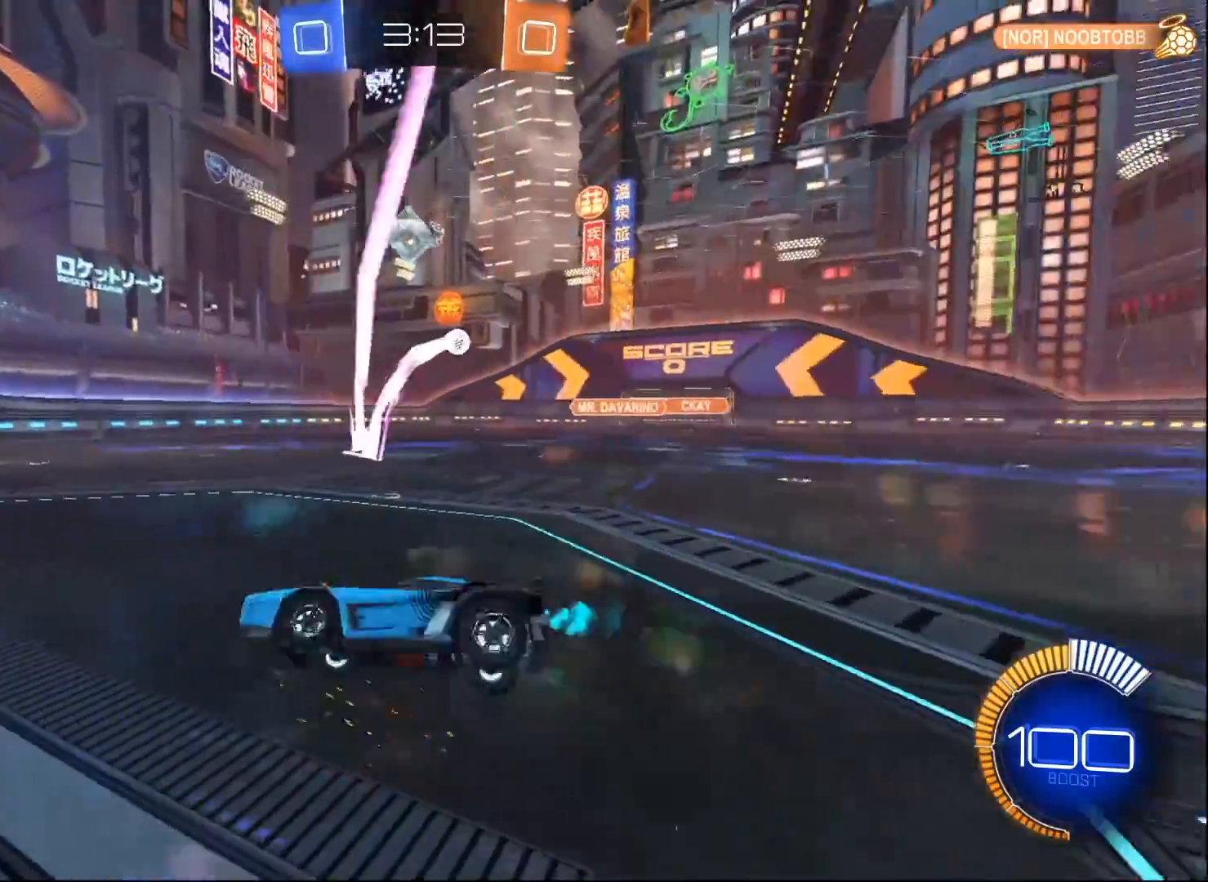
{"buttons": ["R2"], "left_stick": "right", "right_stick": "center", "events": [[17, "left_stick", "center"], [183, "left_stick", "right"], [333, "left_stick", "up-right"], [450, "left_stick", "right"]]}
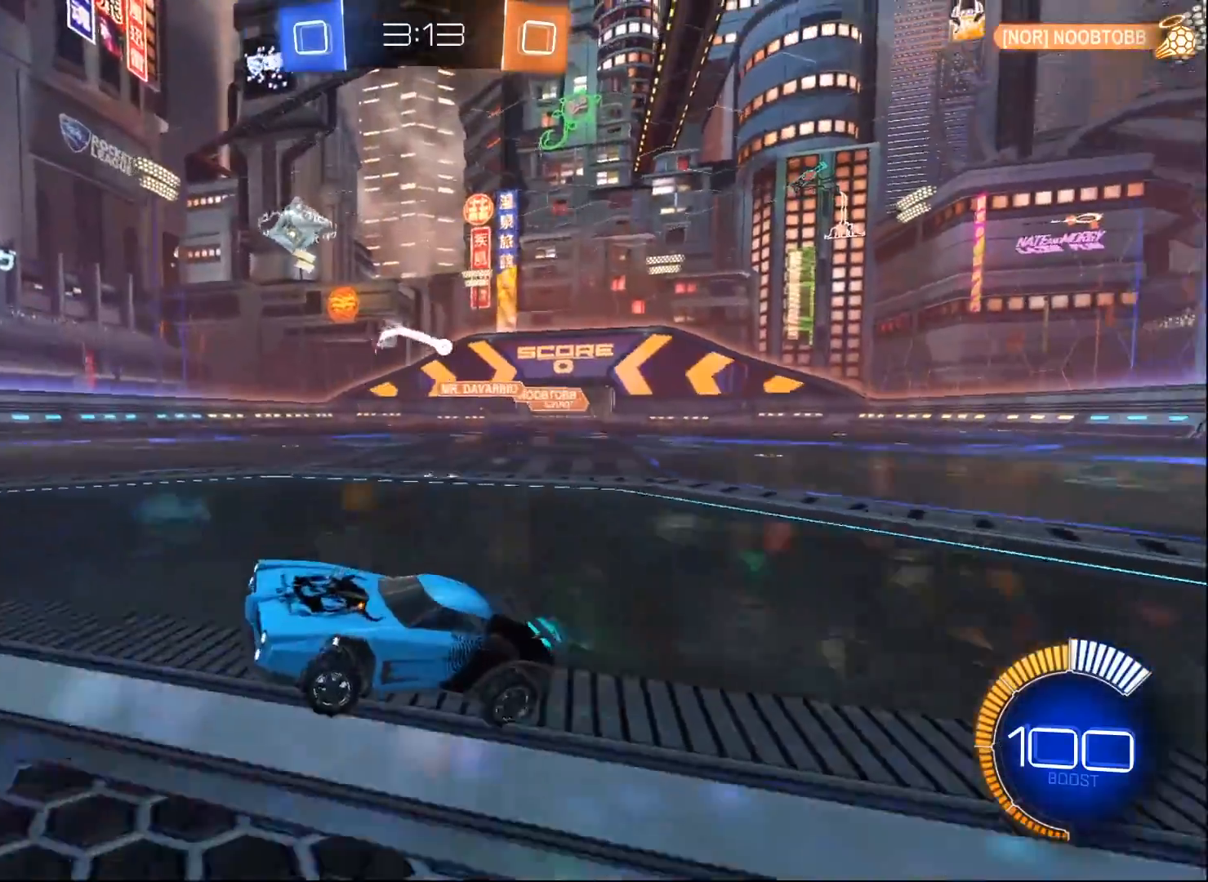
{"buttons": ["R2"], "left_stick": "right", "right_stick": "center", "events": []}
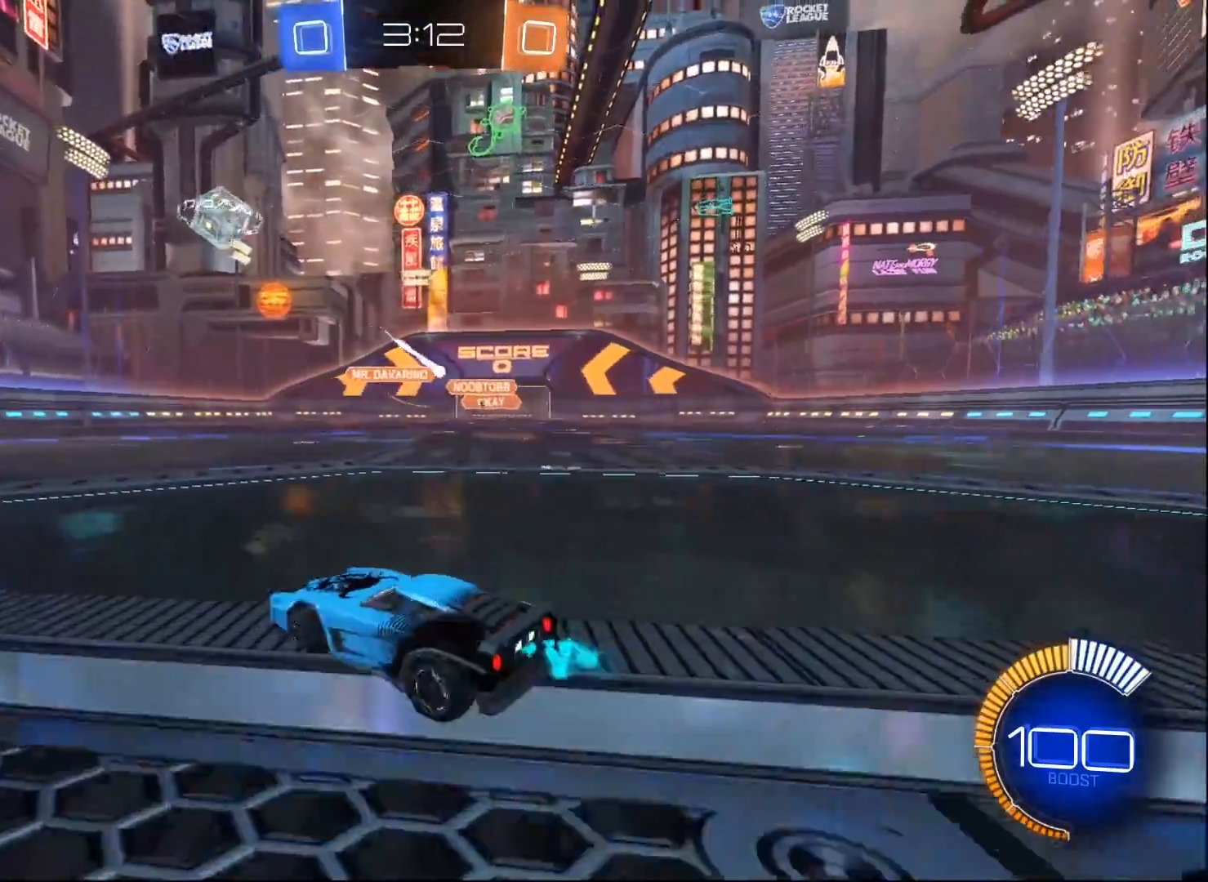
{"buttons": ["R2"], "left_stick": "right", "right_stick": "center", "events": [[133, "L2", "down"], [300, "L2", "up"]]}
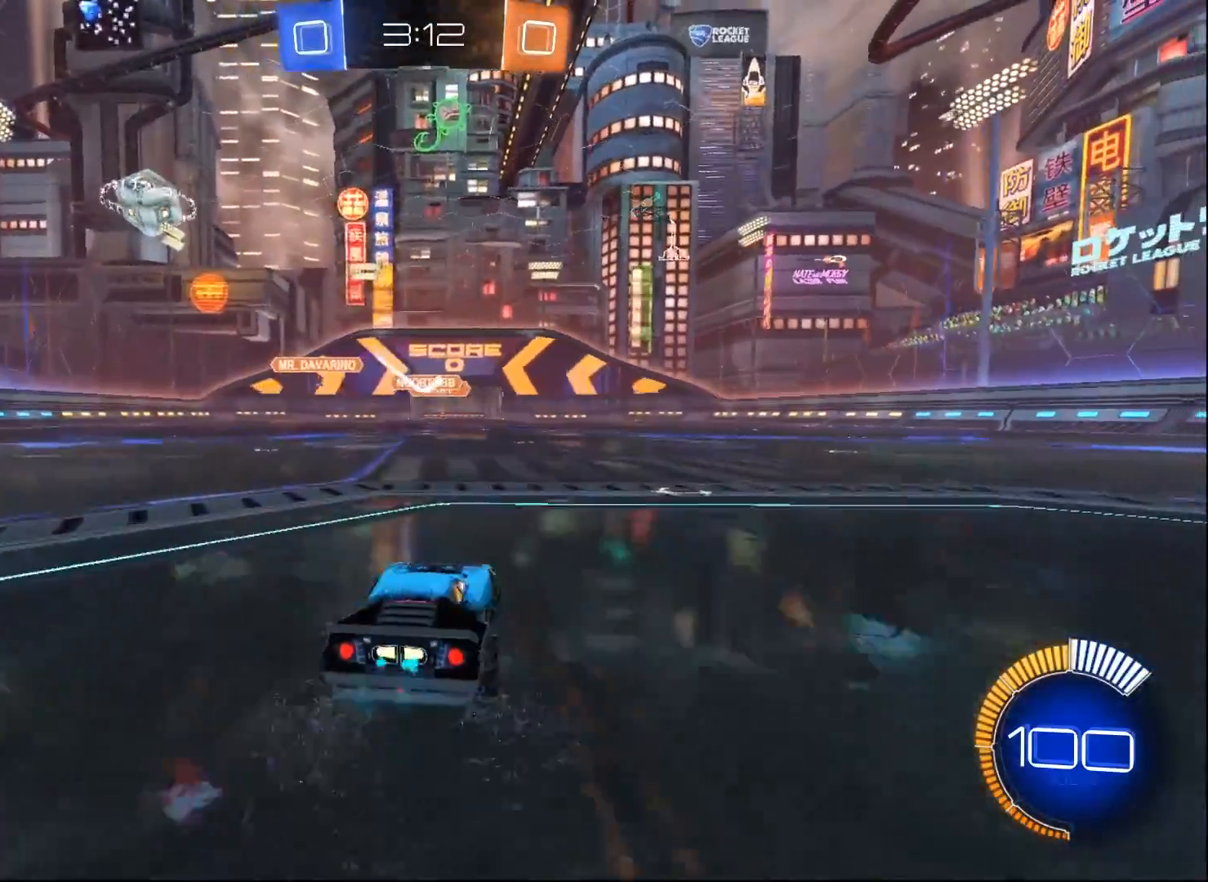
{"buttons": ["R2"], "left_stick": "right", "right_stick": "center", "events": [[17, "left_stick", "center"], [50, "L2", "down"], [117, "R2", "up"], [133, "left_stick", "down"], [233, "left_stick", "right"], [317, "L2", "up"], [317, "R2", "down"]]}
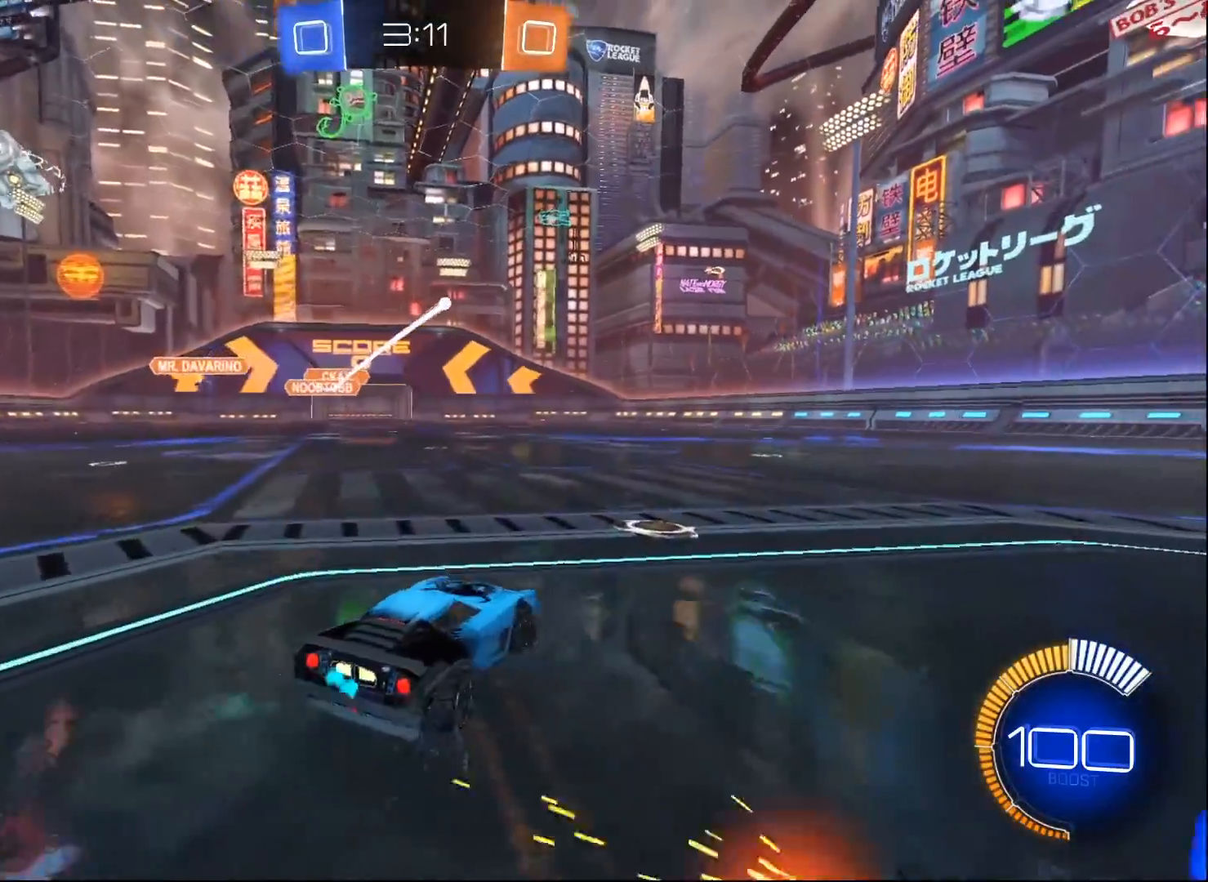
{"buttons": [], "left_stick": "up-left", "right_stick": "center", "events": [[183, "SELECT", "down"], [317, "SELECT", "up"], [350, "R2", "up"], [483, "left_stick", "up-left"]]}
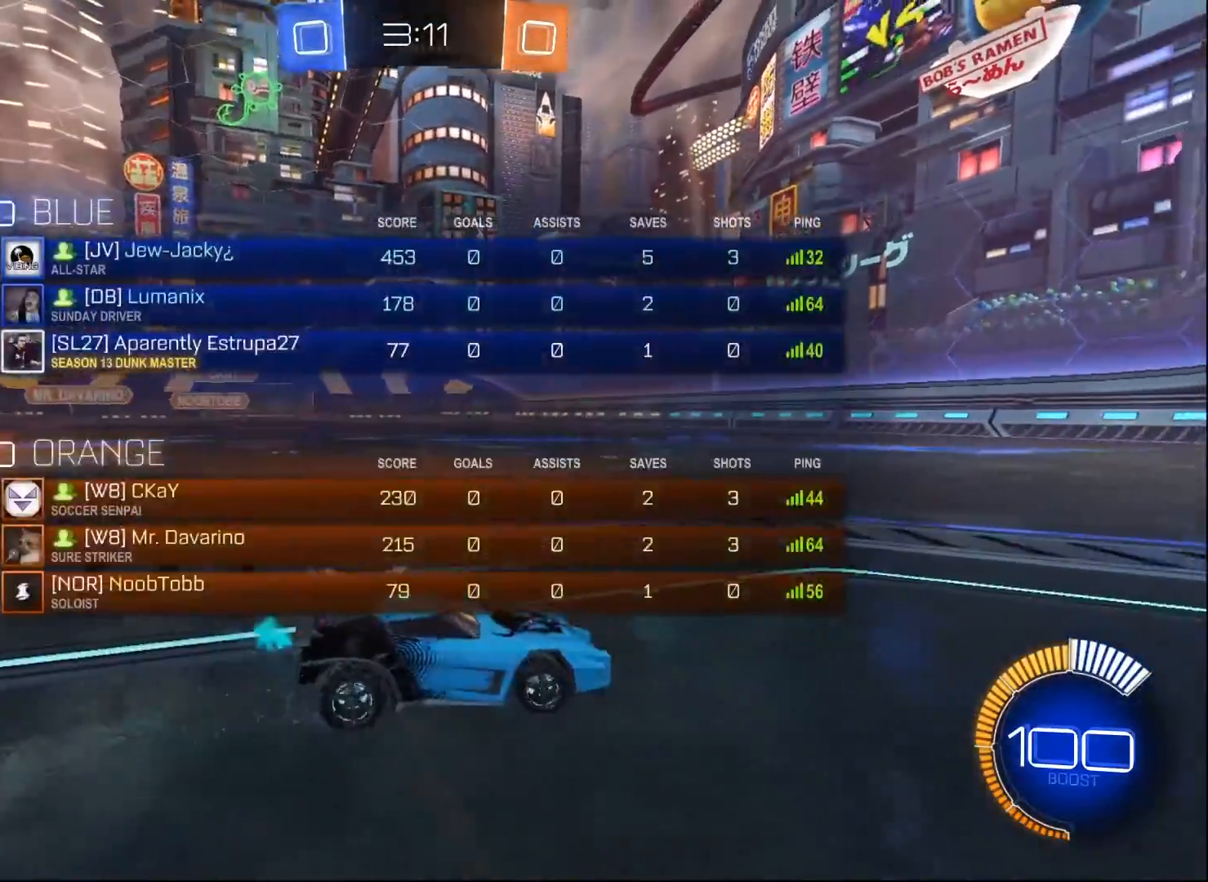
{"buttons": ["R2"], "left_stick": "left", "right_stick": "center", "events": [[33, "R2", "down"], [67, "left_stick", "center"], [467, "left_stick", "left"]]}
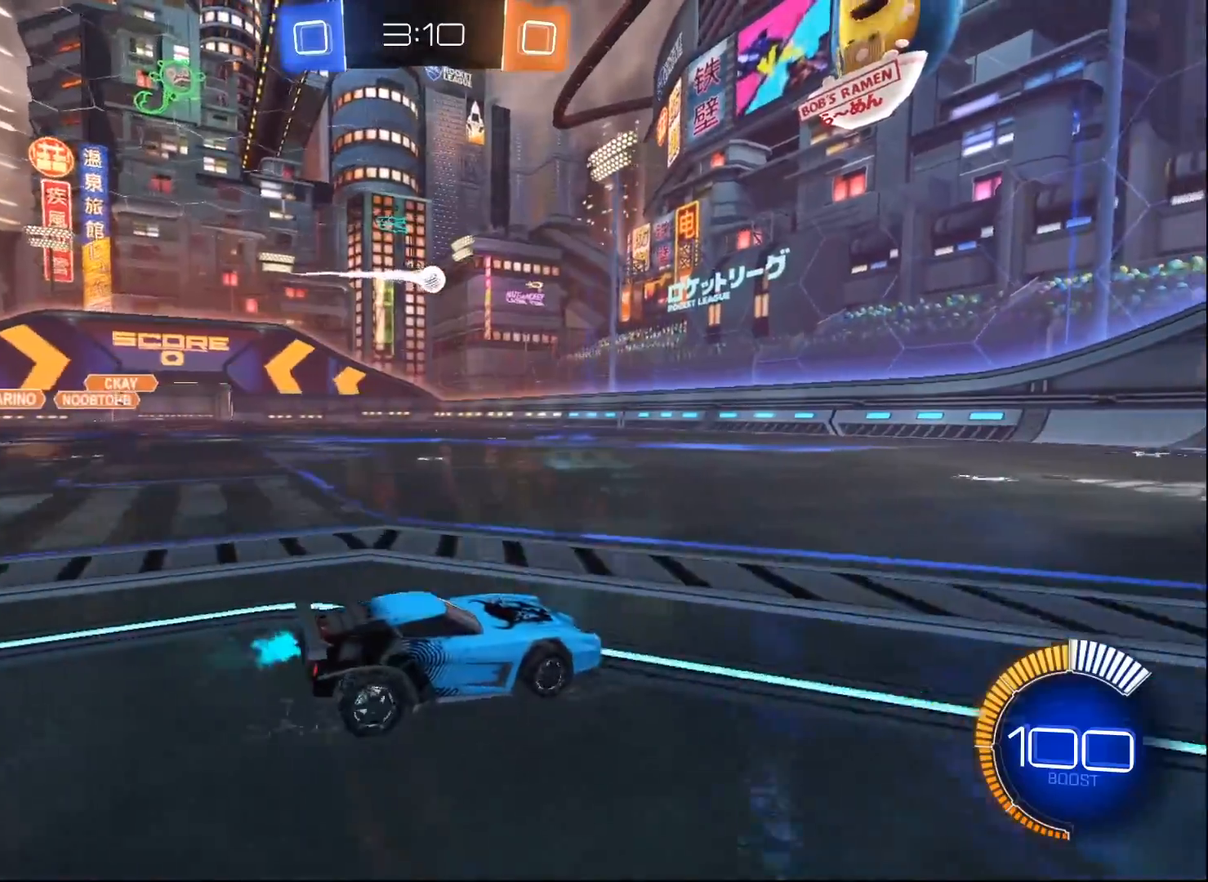
{"buttons": ["A", "B", "R2"], "left_stick": "down", "right_stick": "center", "events": [[217, "left_stick", "center"], [300, "left_stick", "down-left"], [333, "A", "down"], [350, "B", "down"], [500, "left_stick", "down"]]}
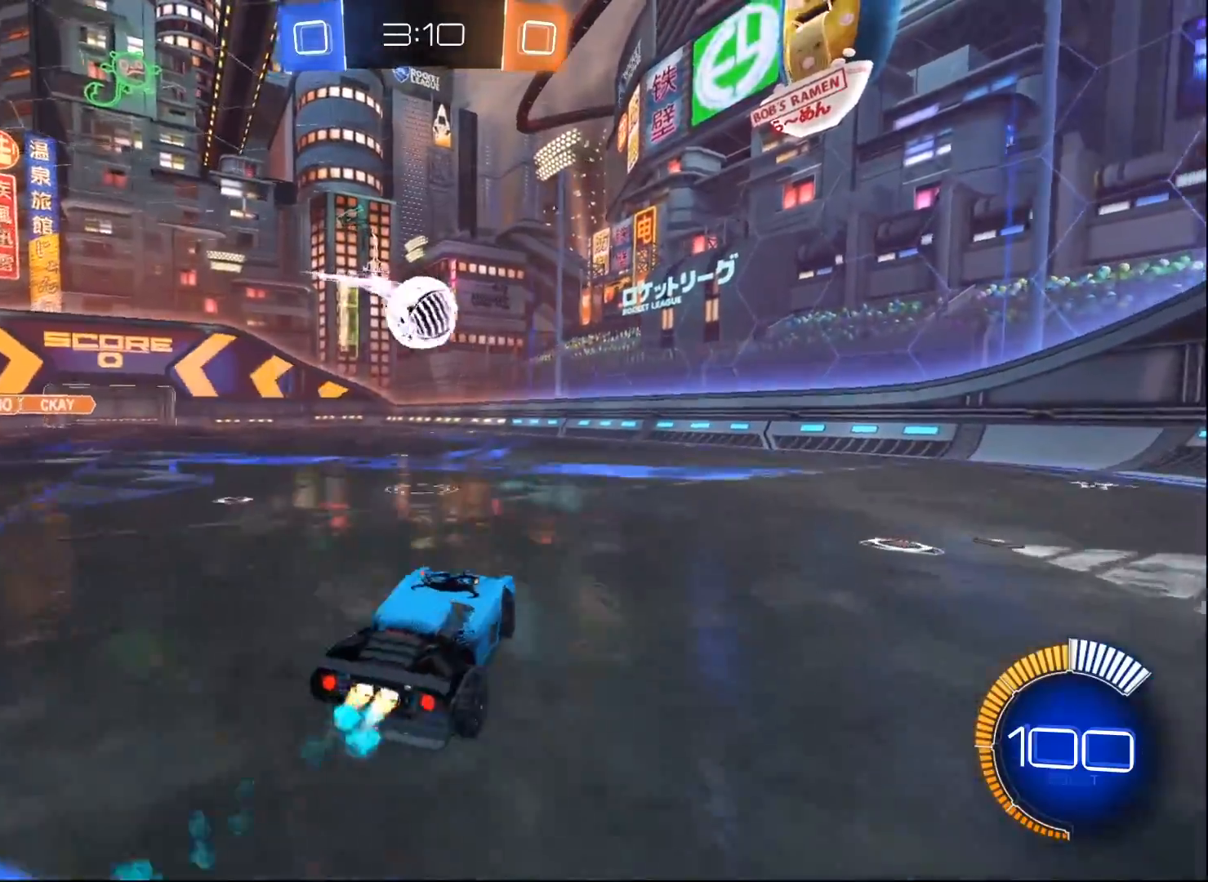
{"buttons": ["A", "B", "R2"], "left_stick": "down-left", "right_stick": "center", "events": [[67, "A", "up"], [117, "left_stick", "up"], [133, "A", "down"], [200, "left_stick", "down-left"]]}
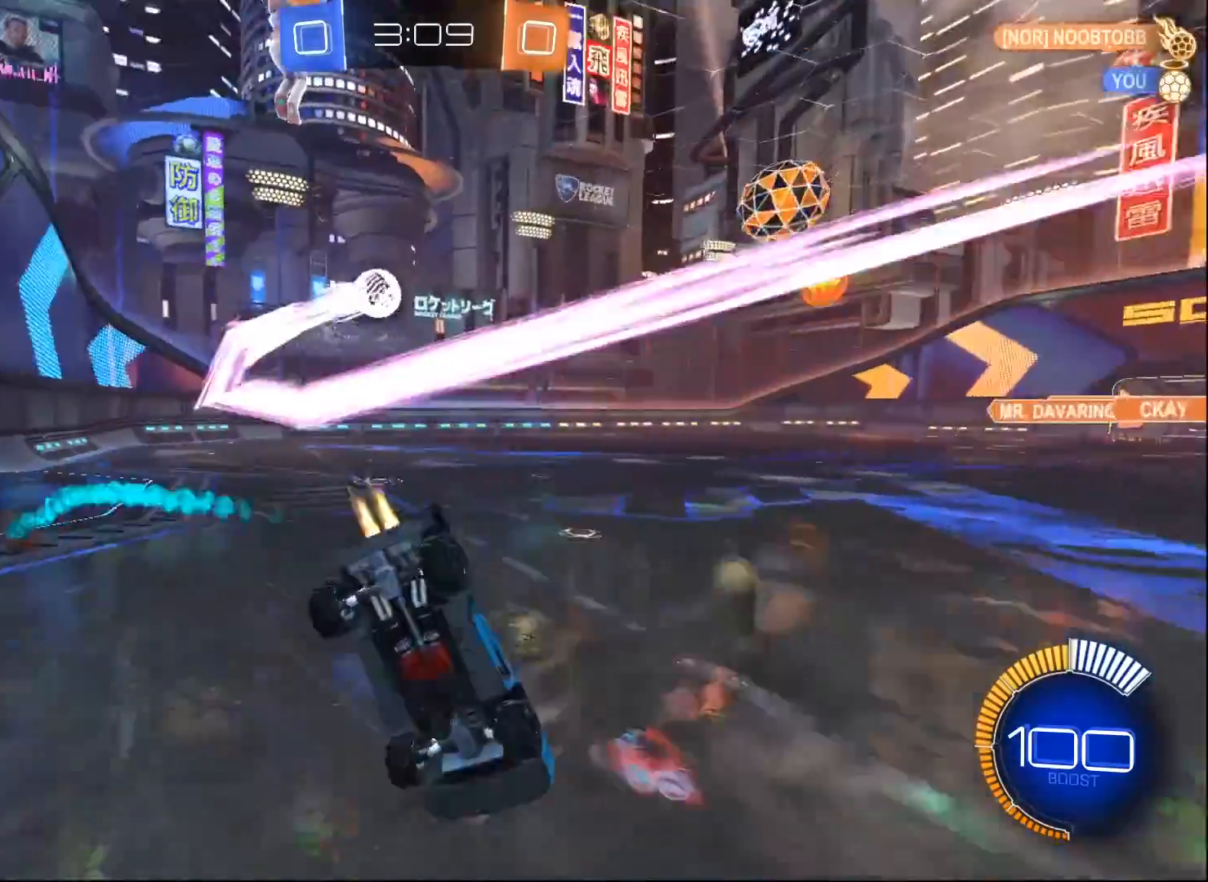
{"buttons": ["SELECT"], "left_stick": "up-left", "right_stick": "center", "events": [[67, "A", "up"], [83, "left_stick", "center"], [117, "B", "up"], [150, "R2", "up"], [317, "left_stick", "up"], [383, "SELECT", "down"], [417, "left_stick", "up-left"]]}
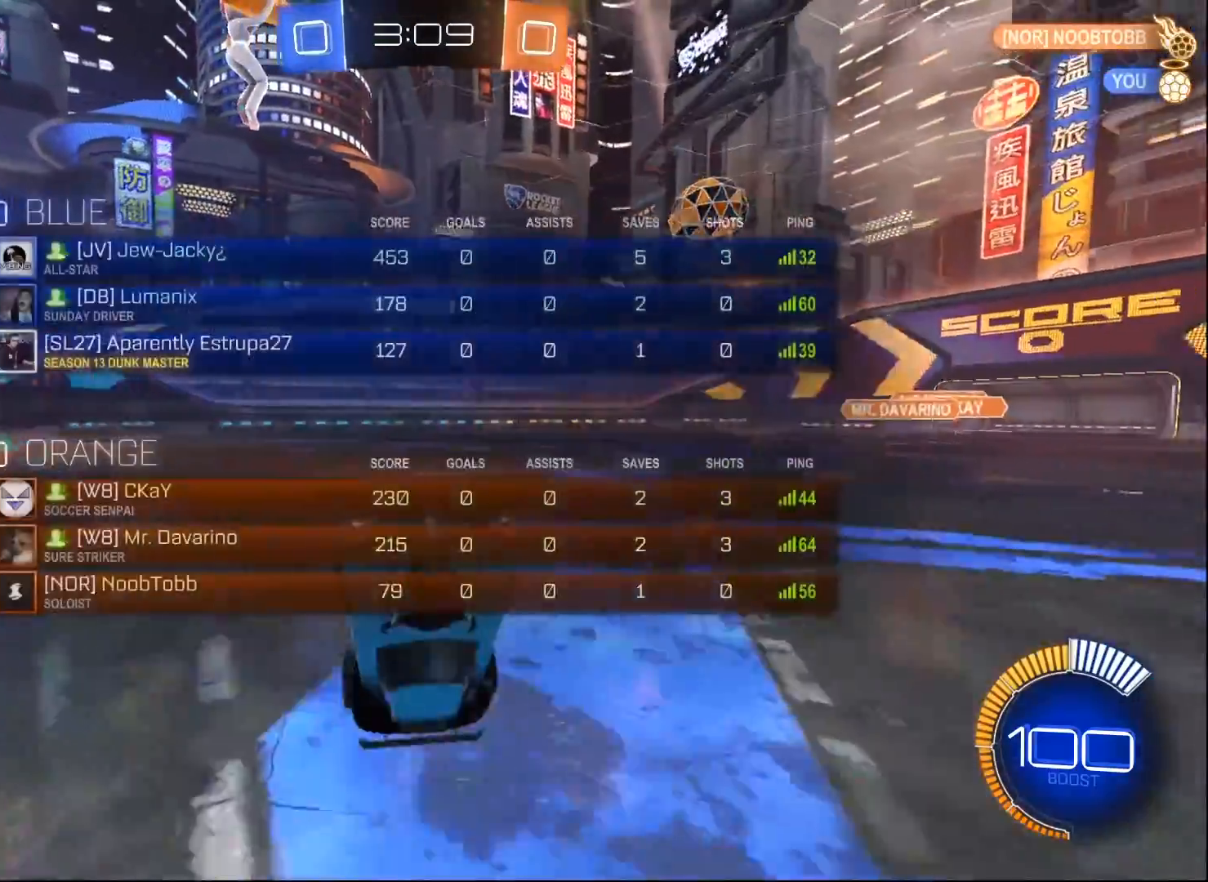
{"buttons": ["R2", "SELECT"], "left_stick": "up-left", "right_stick": "center", "events": [[50, "left_stick", "center"], [133, "R2", "down"], [150, "left_stick", "up"], [483, "left_stick", "up-left"]]}
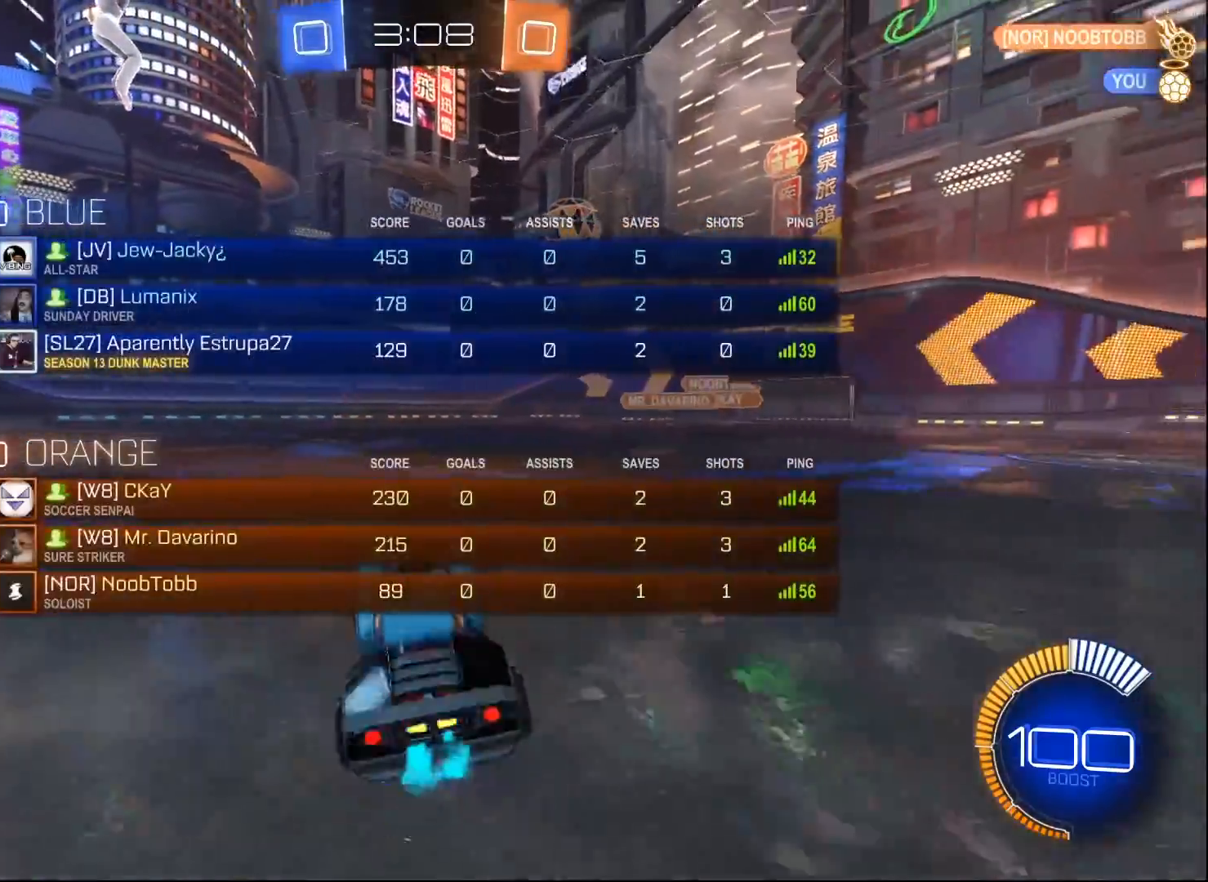
{"buttons": ["R2", "SELECT"], "left_stick": "center", "right_stick": "center", "events": [[317, "left_stick", "center"]]}
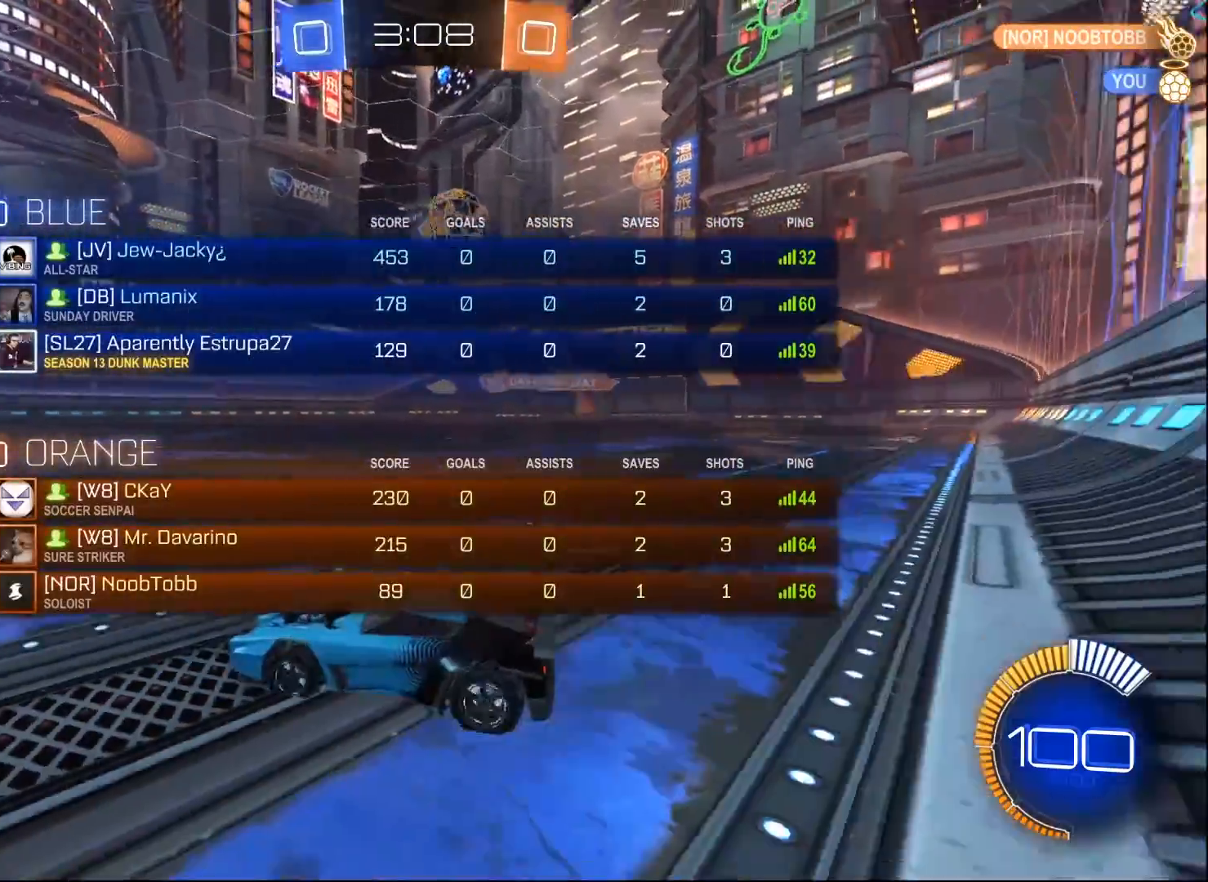
{"buttons": ["R2", "SELECT"], "left_stick": "center", "right_stick": "center", "events": []}
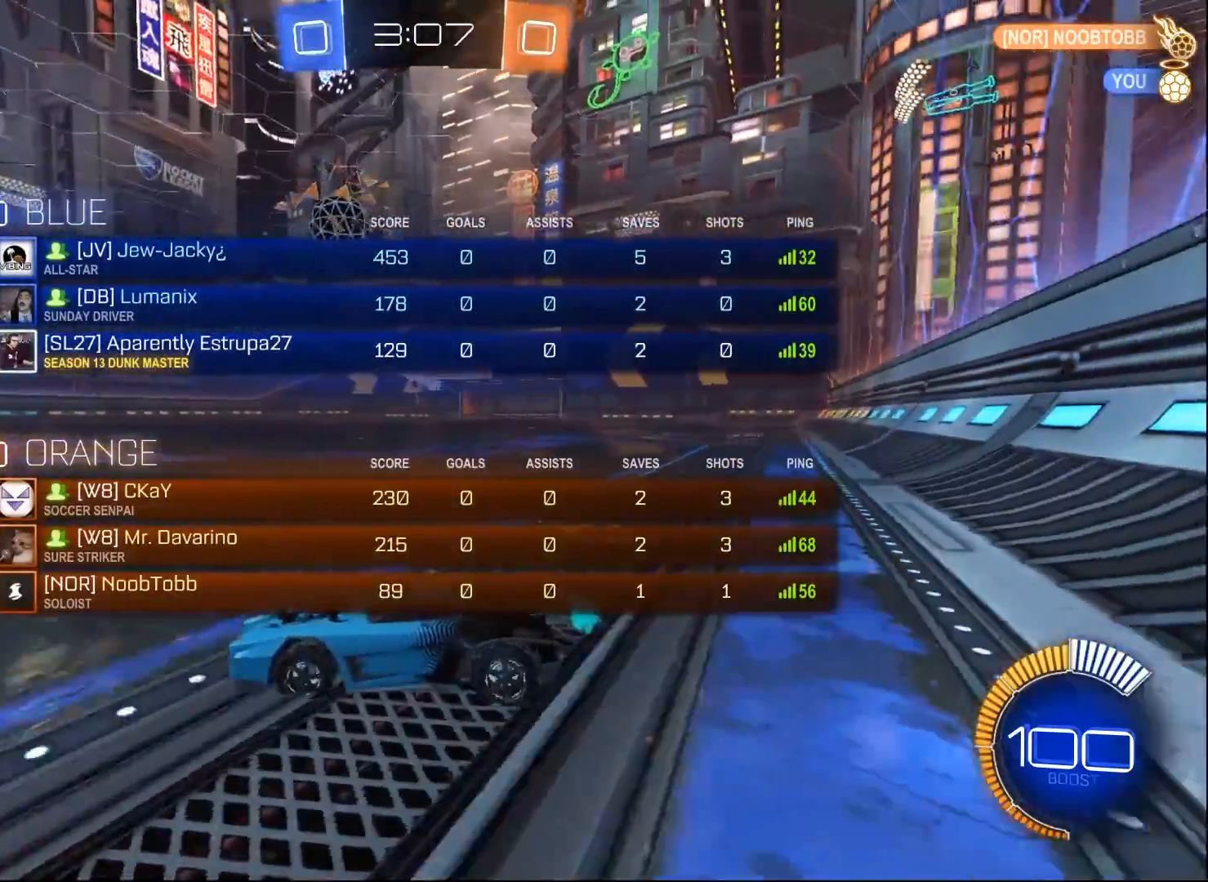
{"buttons": ["R2"], "left_stick": "center", "right_stick": "center", "events": [[150, "SELECT", "up"], [200, "SELECT", "down"], [400, "SELECT", "up"]]}
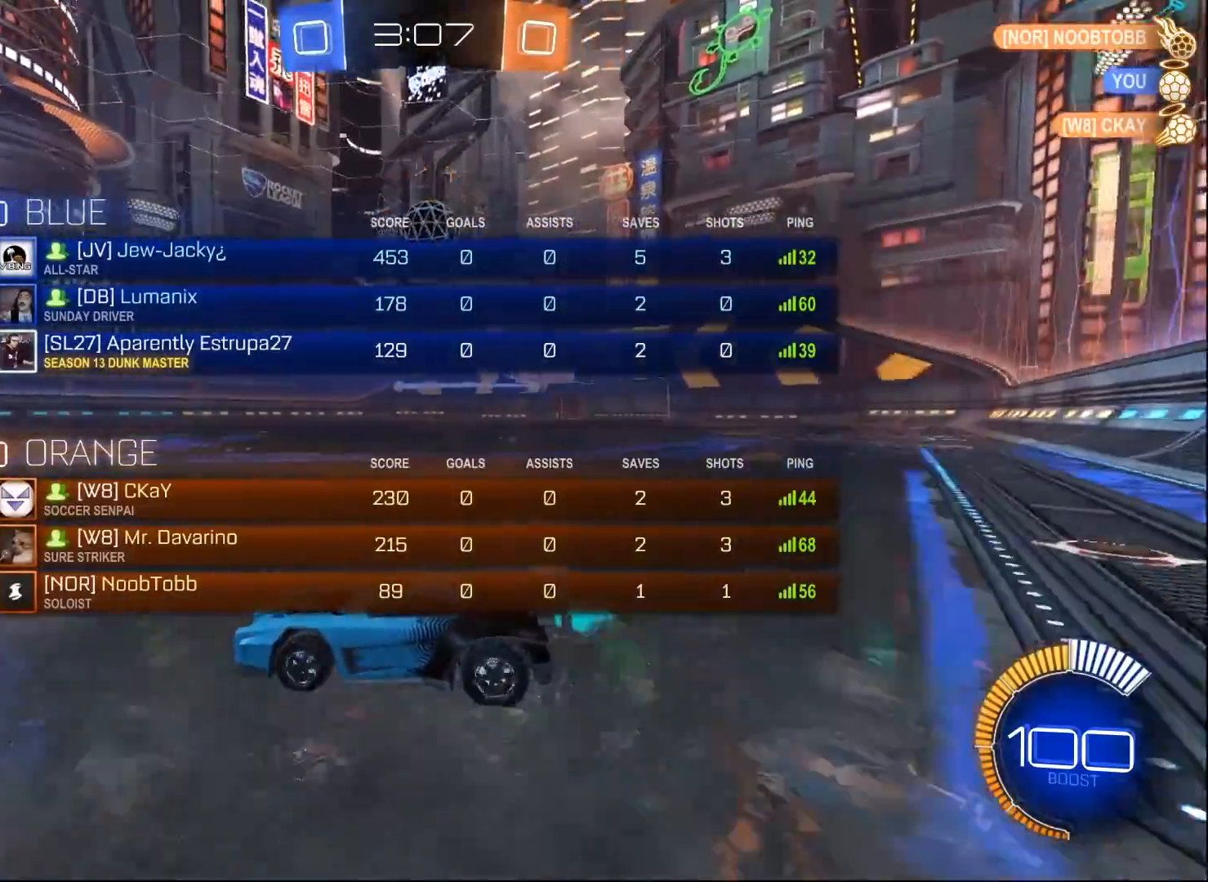
{"buttons": ["R2"], "left_stick": "left", "right_stick": "center", "events": [[167, "left_stick", "right"], [317, "left_stick", "center"], [450, "left_stick", "left"]]}
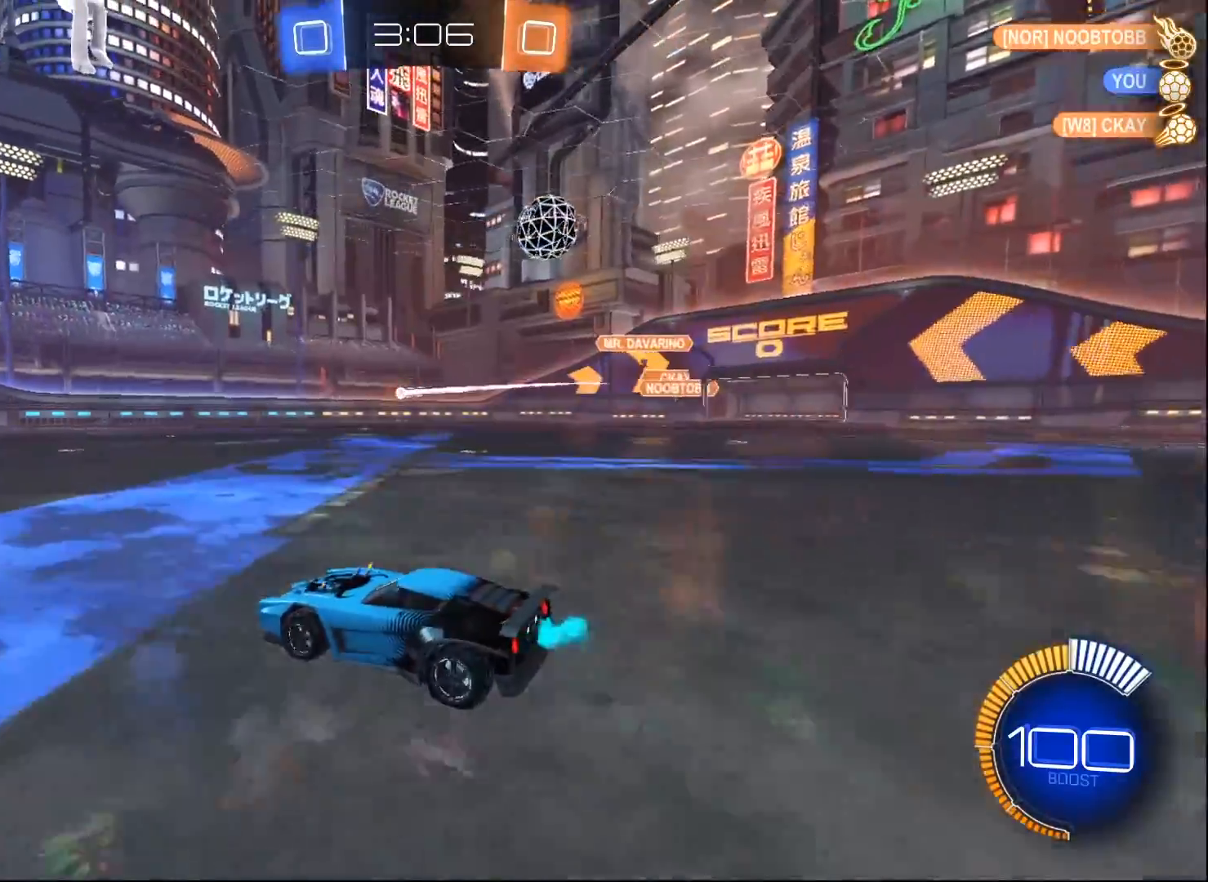
{"buttons": ["R2"], "left_stick": "left", "right_stick": "center", "events": [[100, "left_stick", "center"], [450, "left_stick", "left"]]}